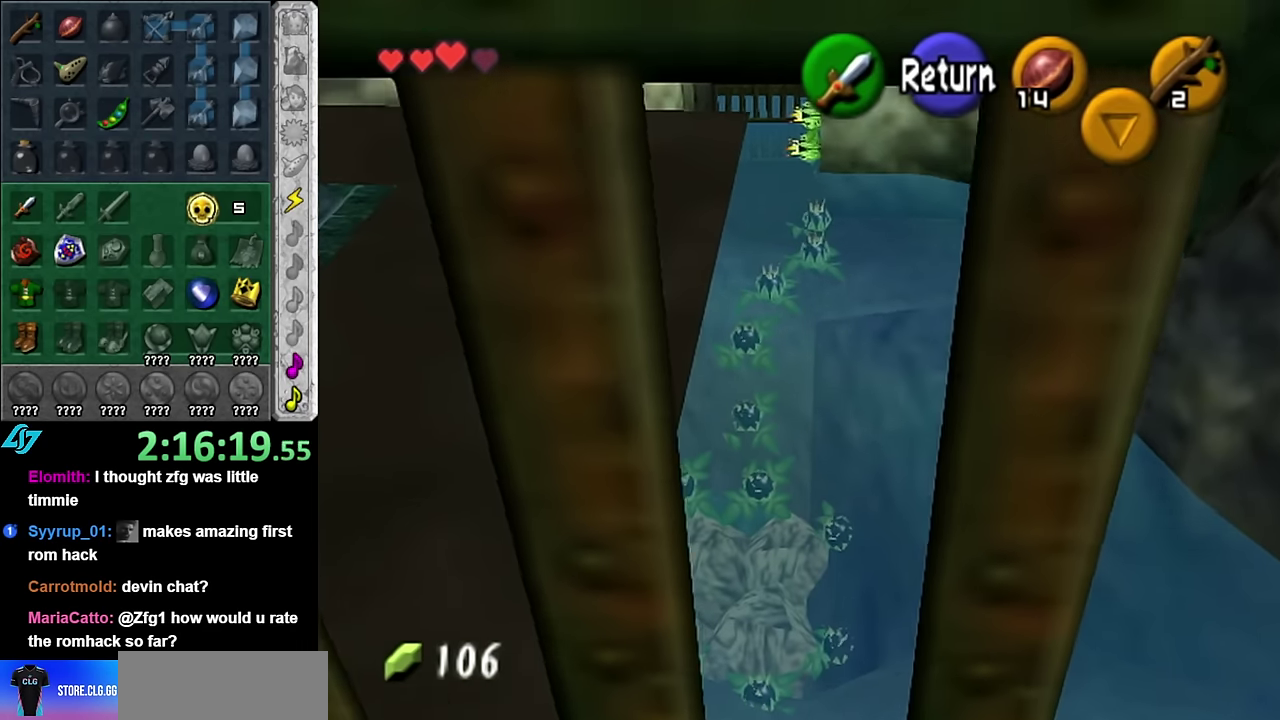
Gameplay with a controller (Nintendo layout); each line is a JSON object with the inputs held at the frame after it (dt_ms = milliseconds from this image to that frame). "events" lists button and stick changes between this image and that frame as [ms after this image, input, new state], when the widget could be followed in between. Not read: L3 R2 R3 Y other_buttons right_stick.
{"dt_ms": 1000, "buttons": [], "left_stick": "up"}
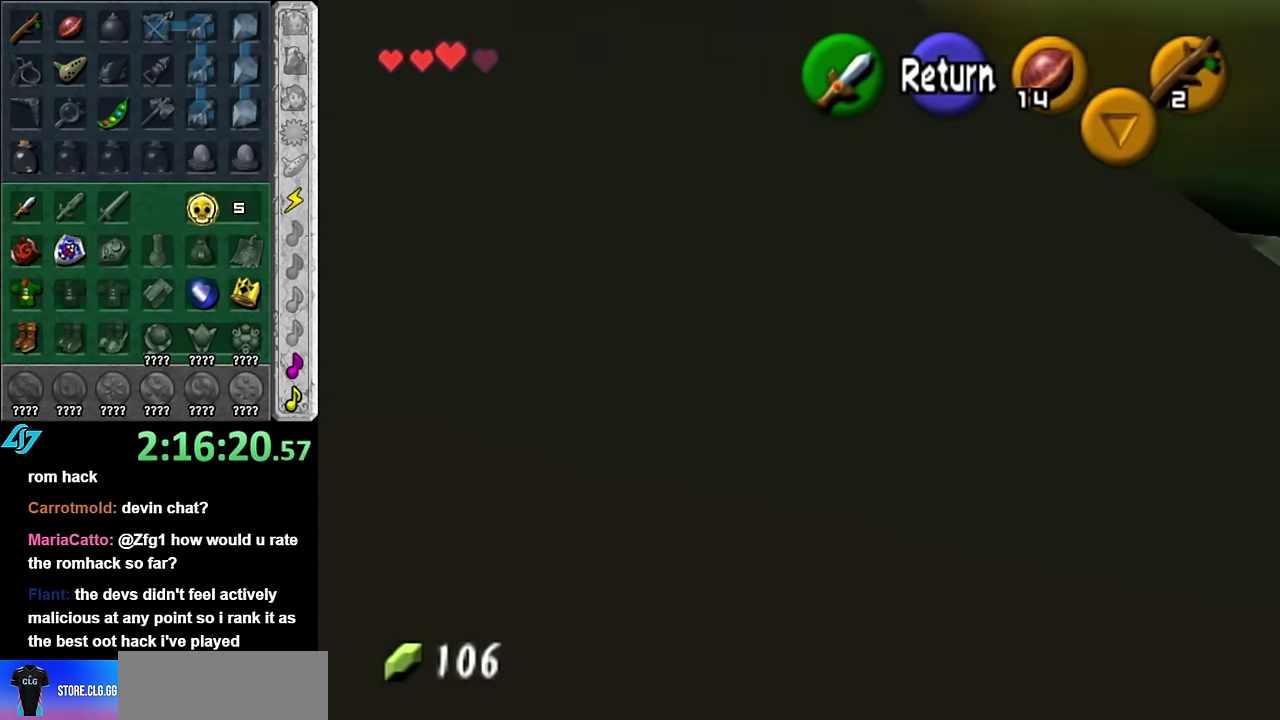
{"dt_ms": 500, "buttons": [], "left_stick": "up-right"}
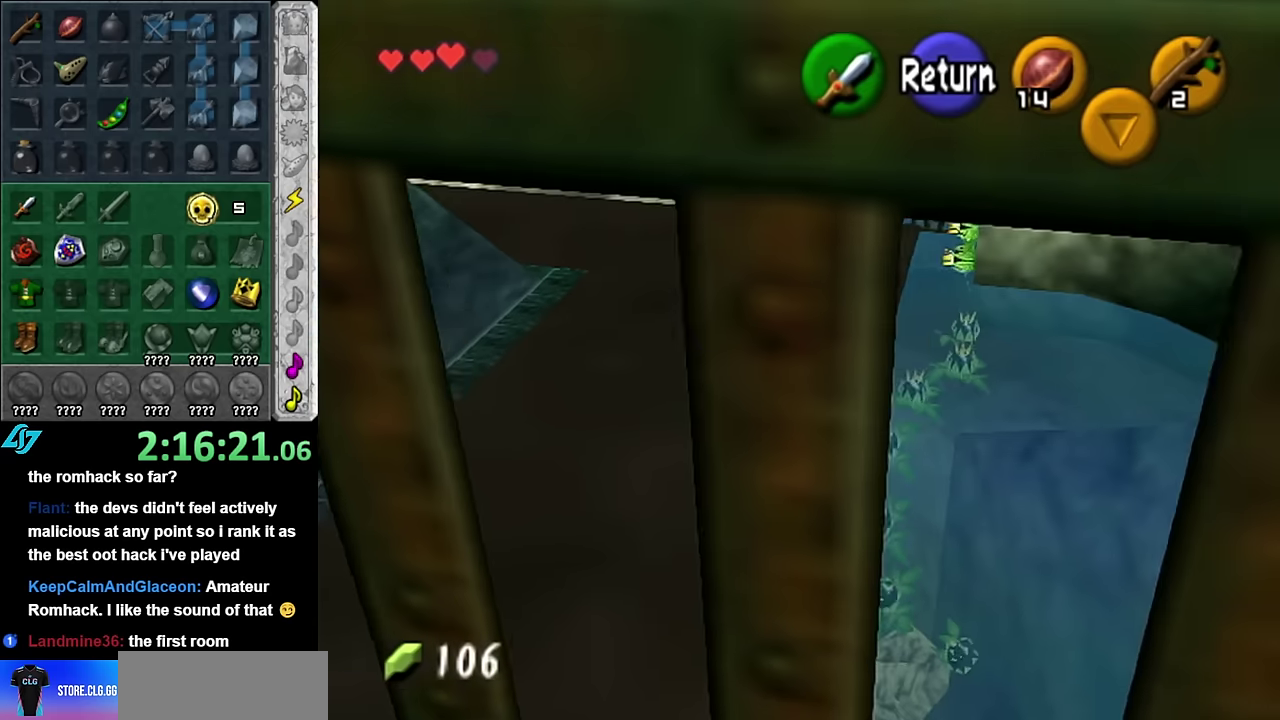
{"dt_ms": 500, "buttons": [], "left_stick": "center", "events": [[166, "left_stick", "center"]]}
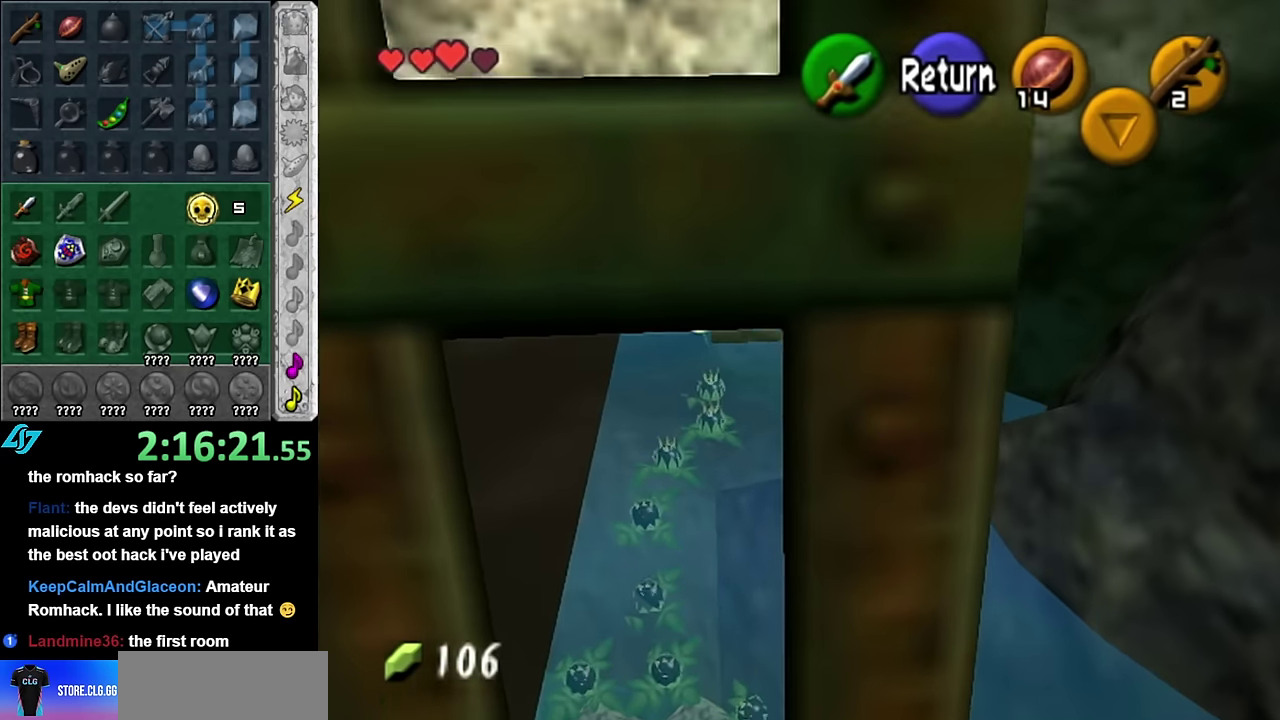
{"dt_ms": 500, "buttons": [], "left_stick": "center", "events": []}
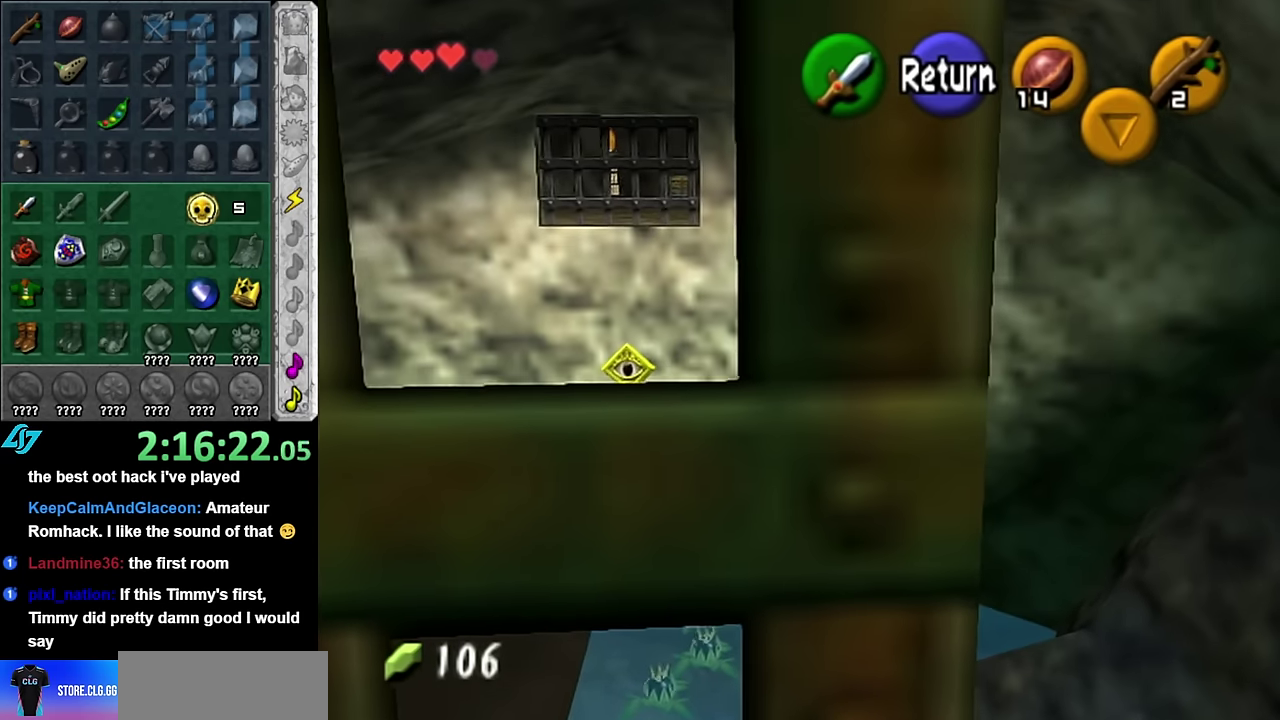
{"dt_ms": 500, "buttons": [], "left_stick": "center", "events": []}
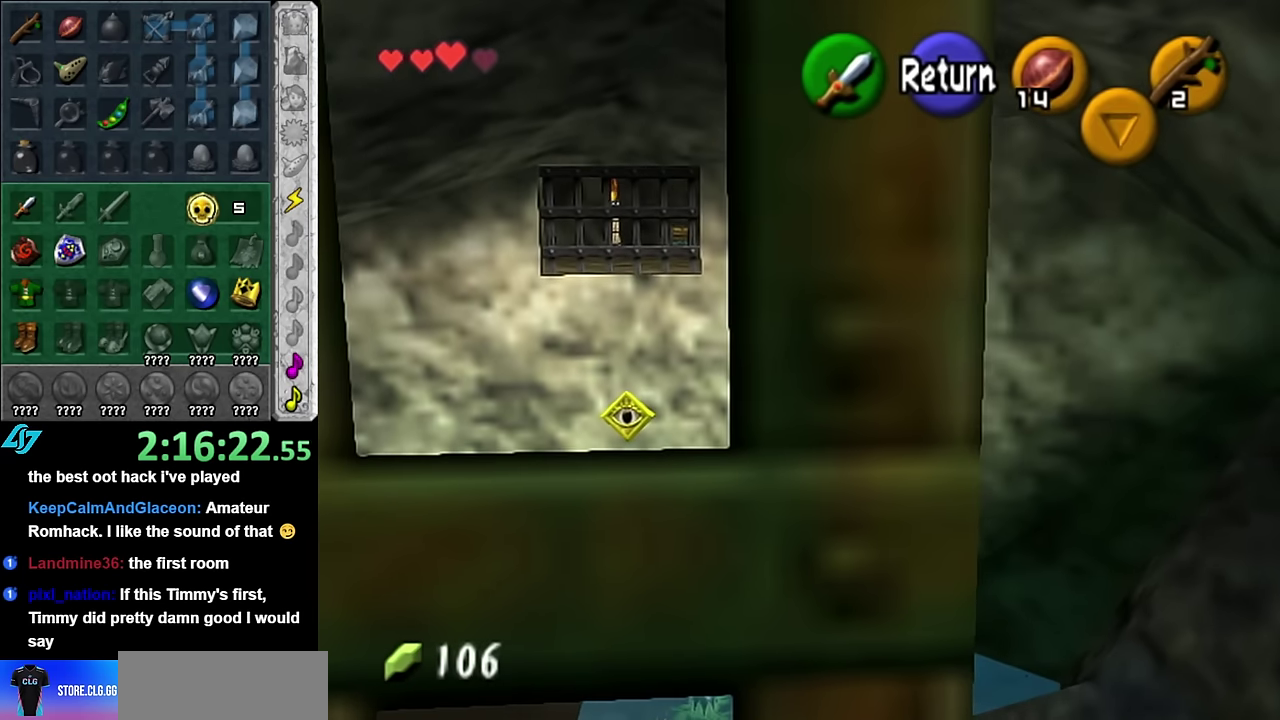
{"dt_ms": 500, "buttons": [], "left_stick": "up", "events": [[16, "left_stick", "up"]]}
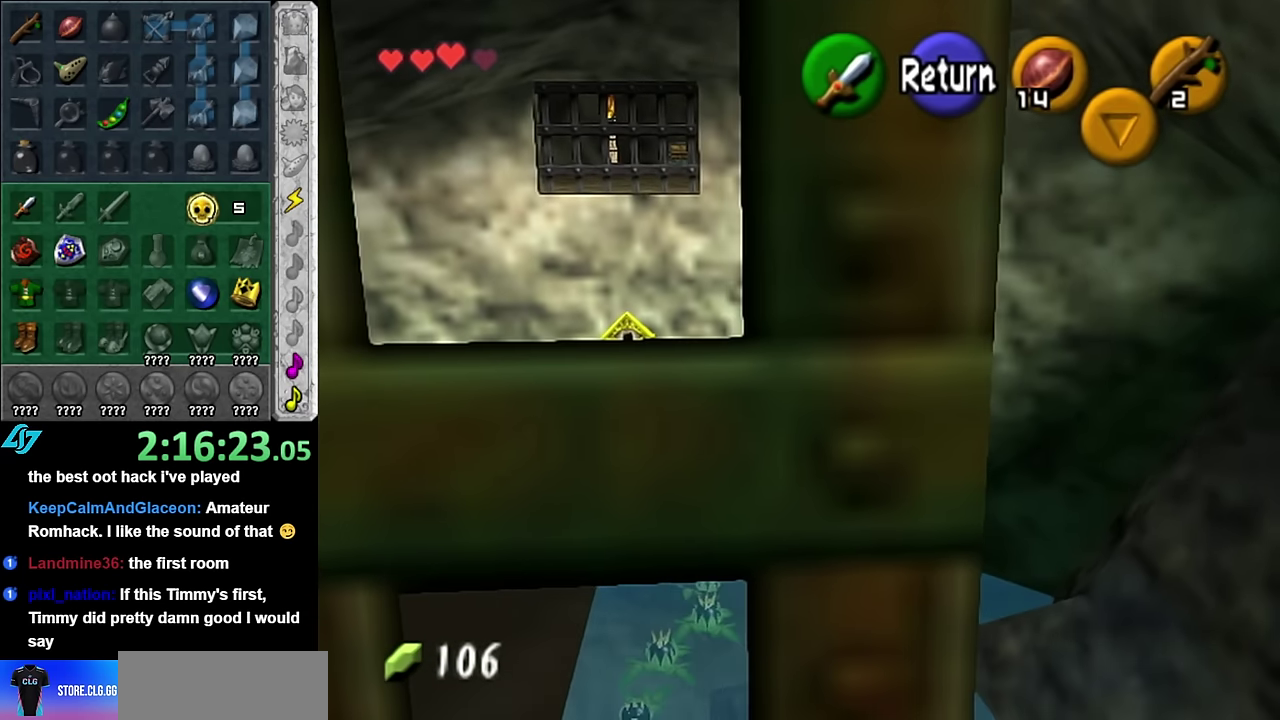
{"dt_ms": 500, "buttons": [], "left_stick": "up", "events": []}
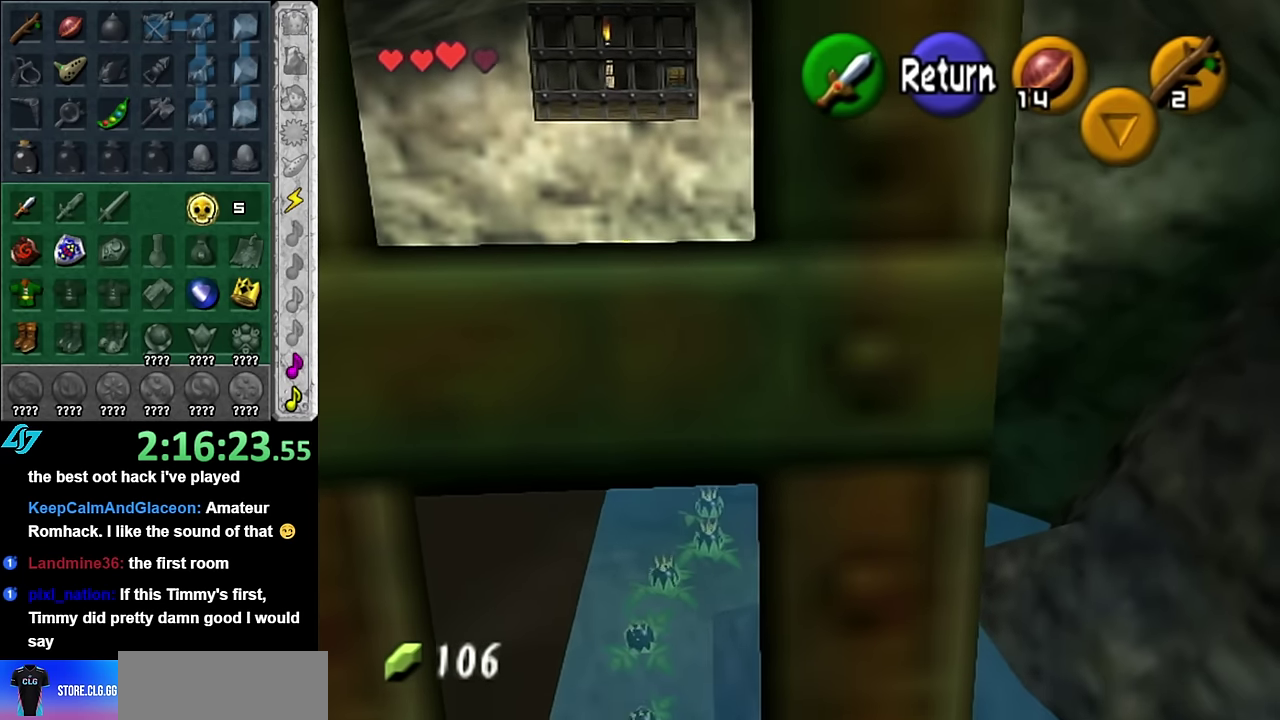
{"dt_ms": 500, "buttons": [], "left_stick": "down-left", "events": [[133, "A", "down"], [166, "left_stick", "center"], [266, "A", "up"], [350, "left_stick", "down-left"]]}
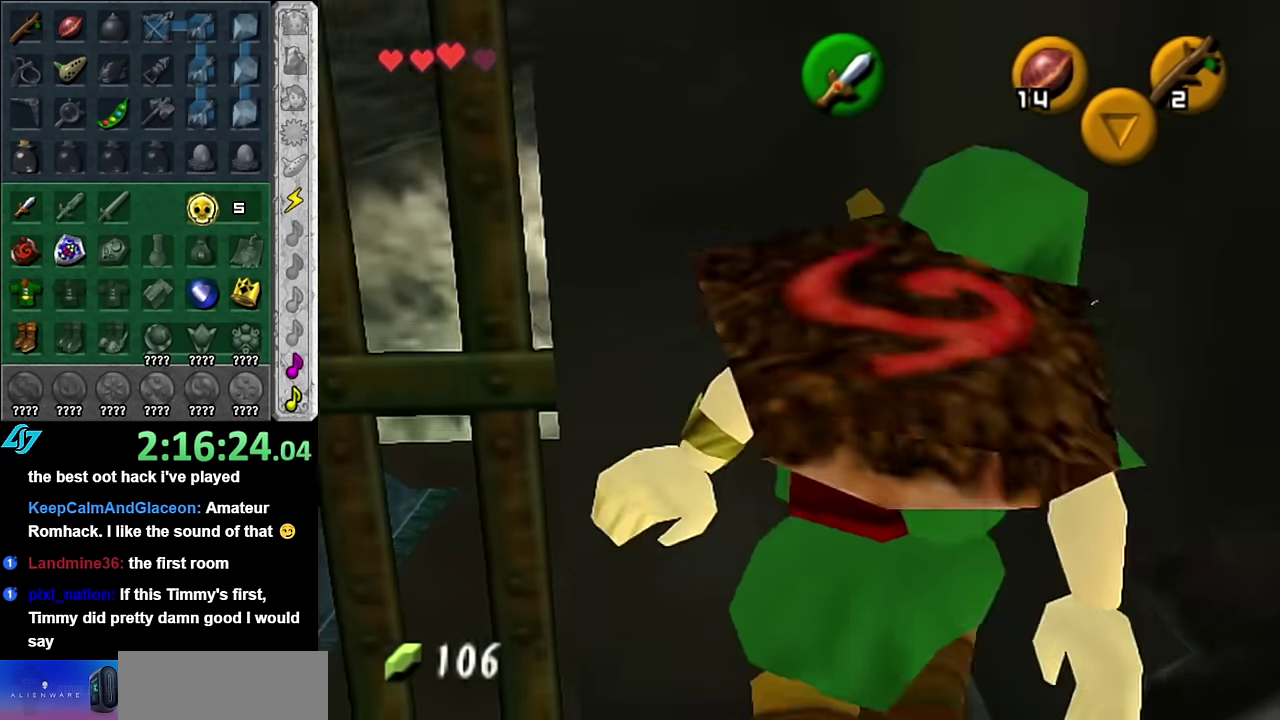
{"dt_ms": 500, "buttons": [], "left_stick": "up", "events": [[100, "left_stick", "left"], [300, "left_stick", "up-left"], [450, "left_stick", "up"]]}
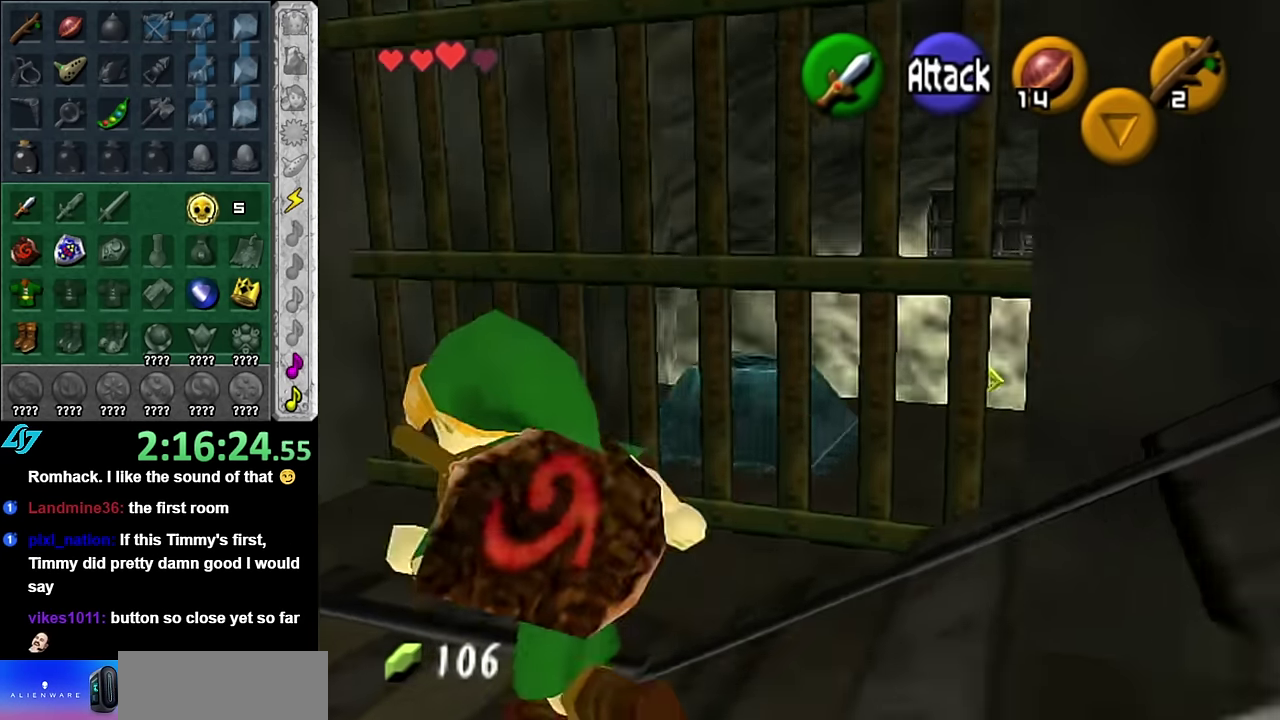
{"dt_ms": 500, "buttons": ["L1"], "left_stick": "center", "events": [[50, "left_stick", "up-right"], [300, "L1", "down"], [333, "left_stick", "center"]]}
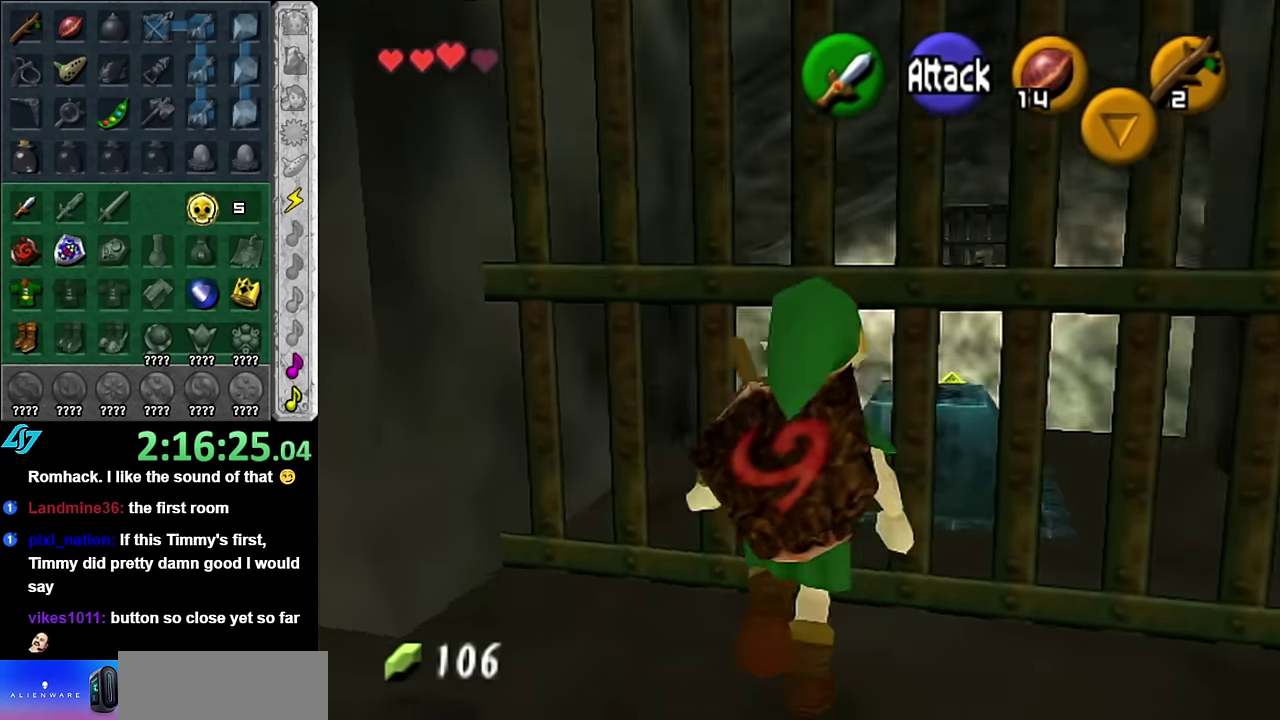
{"dt_ms": 500, "buttons": [], "left_stick": "right", "events": [[16, "L1", "up"], [83, "left_stick", "down-right"], [450, "left_stick", "right"]]}
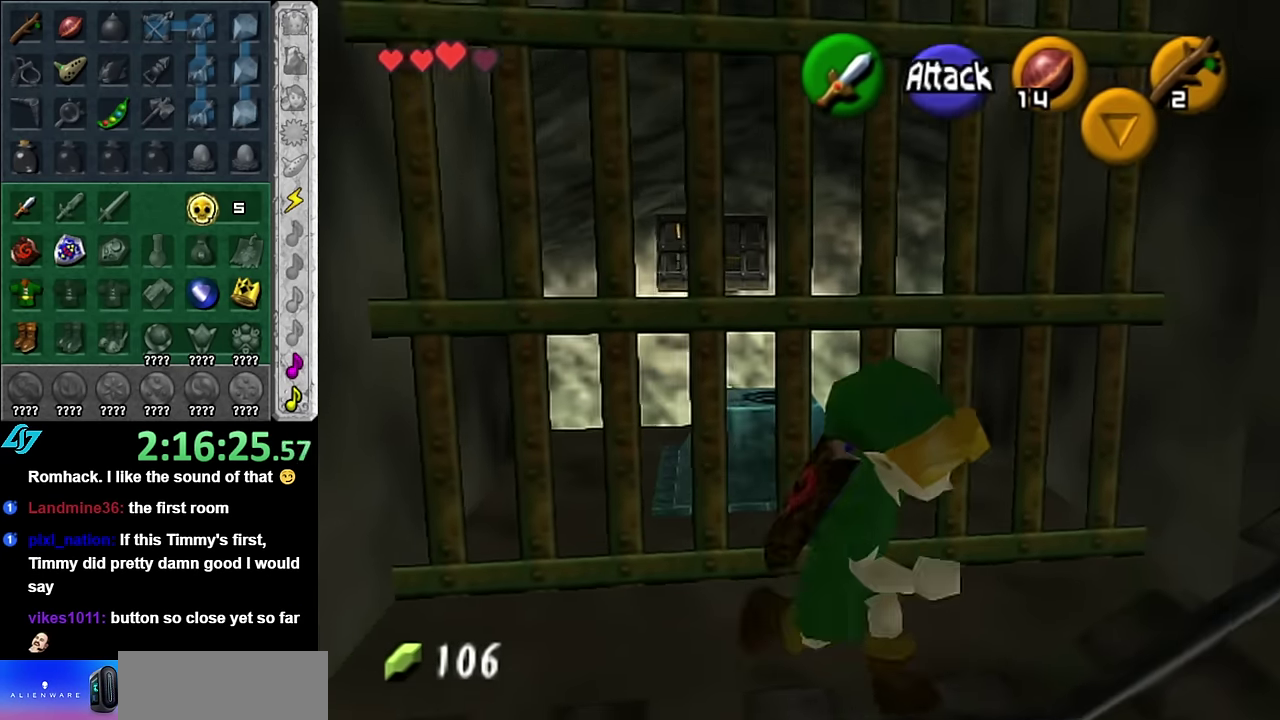
{"dt_ms": 500, "buttons": [], "left_stick": "down-left", "events": [[100, "left_stick", "up-right"], [200, "left_stick", "center"], [266, "left_stick", "down-left"]]}
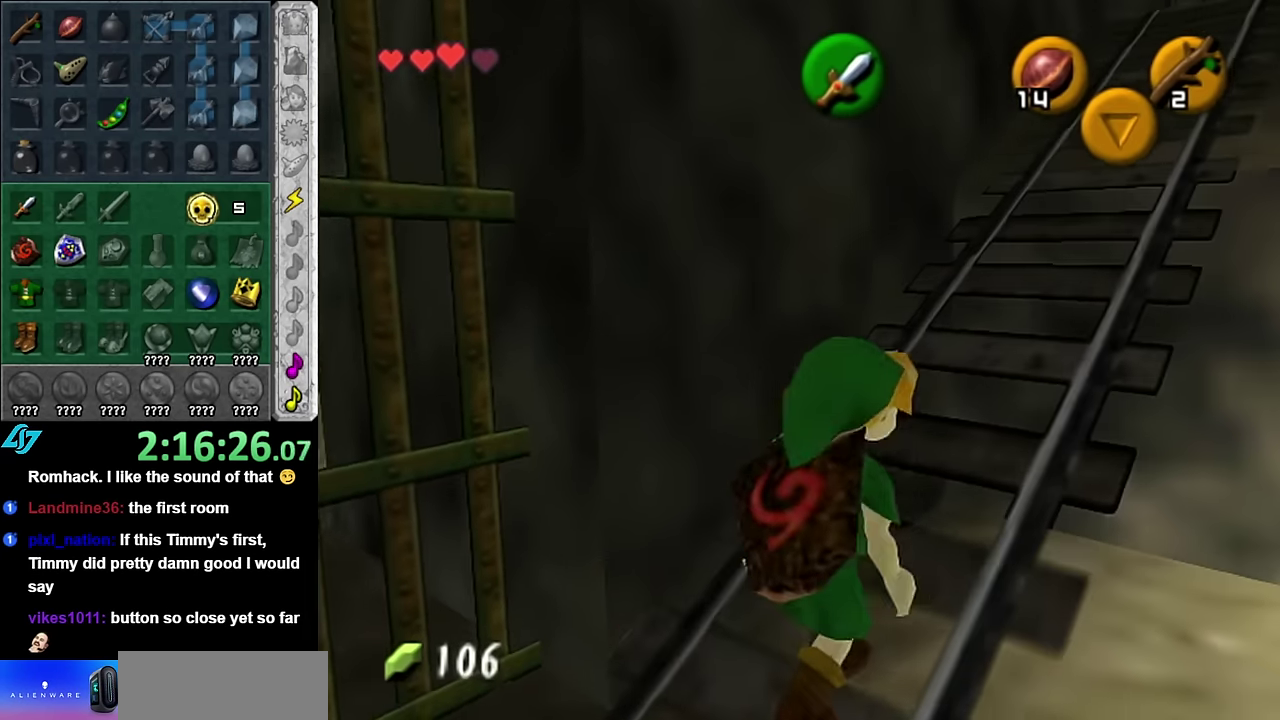
{"dt_ms": 500, "buttons": [], "left_stick": "down-left", "events": [[166, "A", "down"], [333, "A", "up"]]}
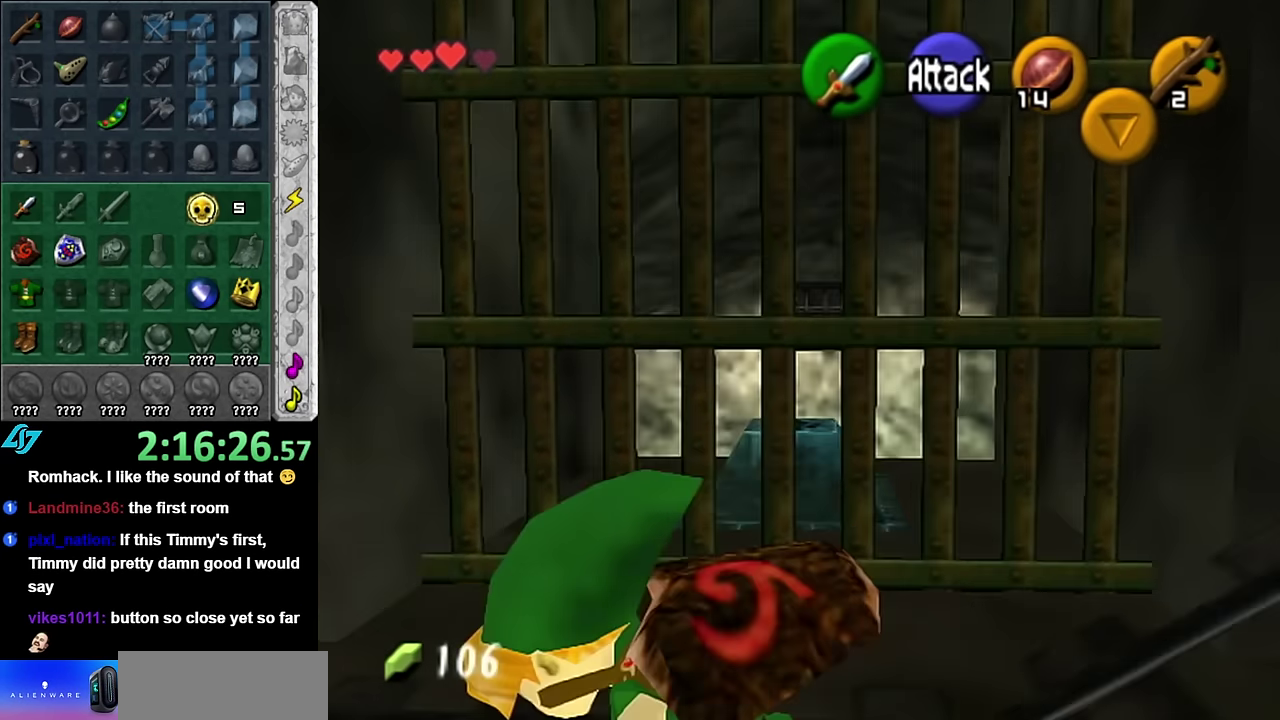
{"dt_ms": 500, "buttons": [], "left_stick": "up-right", "events": [[50, "left_stick", "left"], [200, "left_stick", "up-left"], [266, "left_stick", "up"], [316, "left_stick", "up-right"]]}
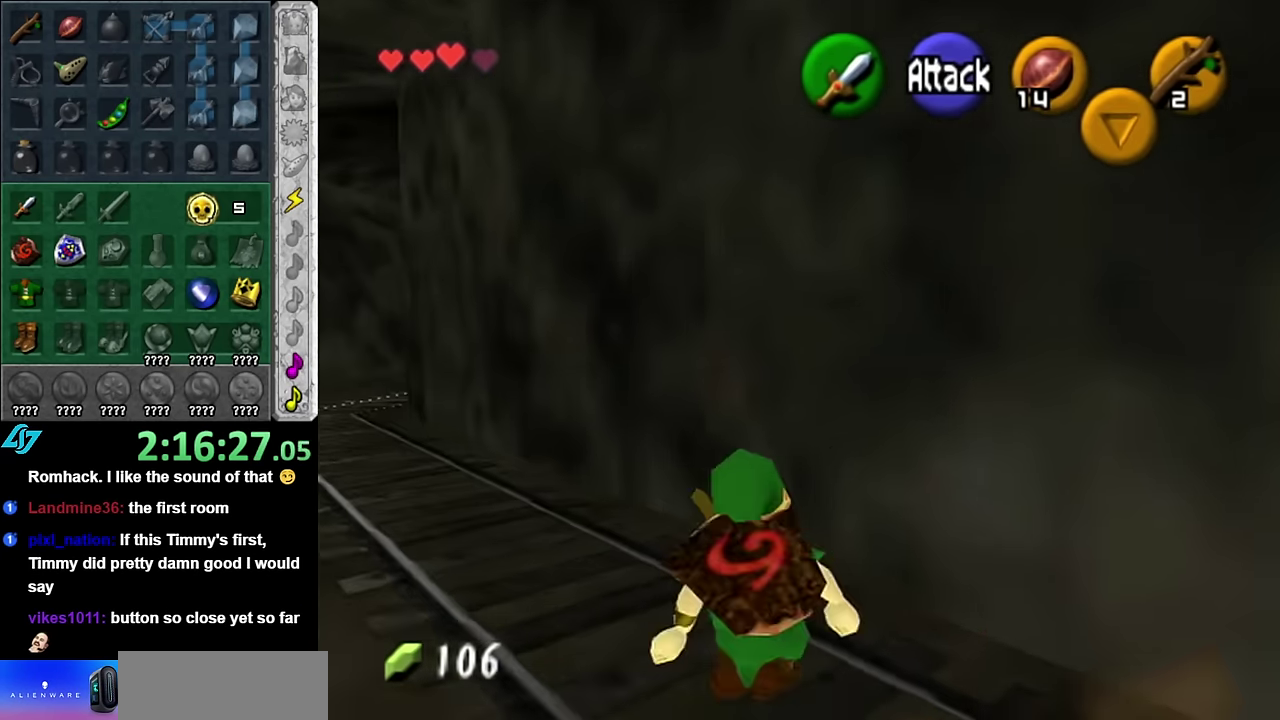
{"dt_ms": 500, "buttons": [], "left_stick": "center", "events": [[83, "A", "down"], [200, "A", "up"], [333, "left_stick", "center"]]}
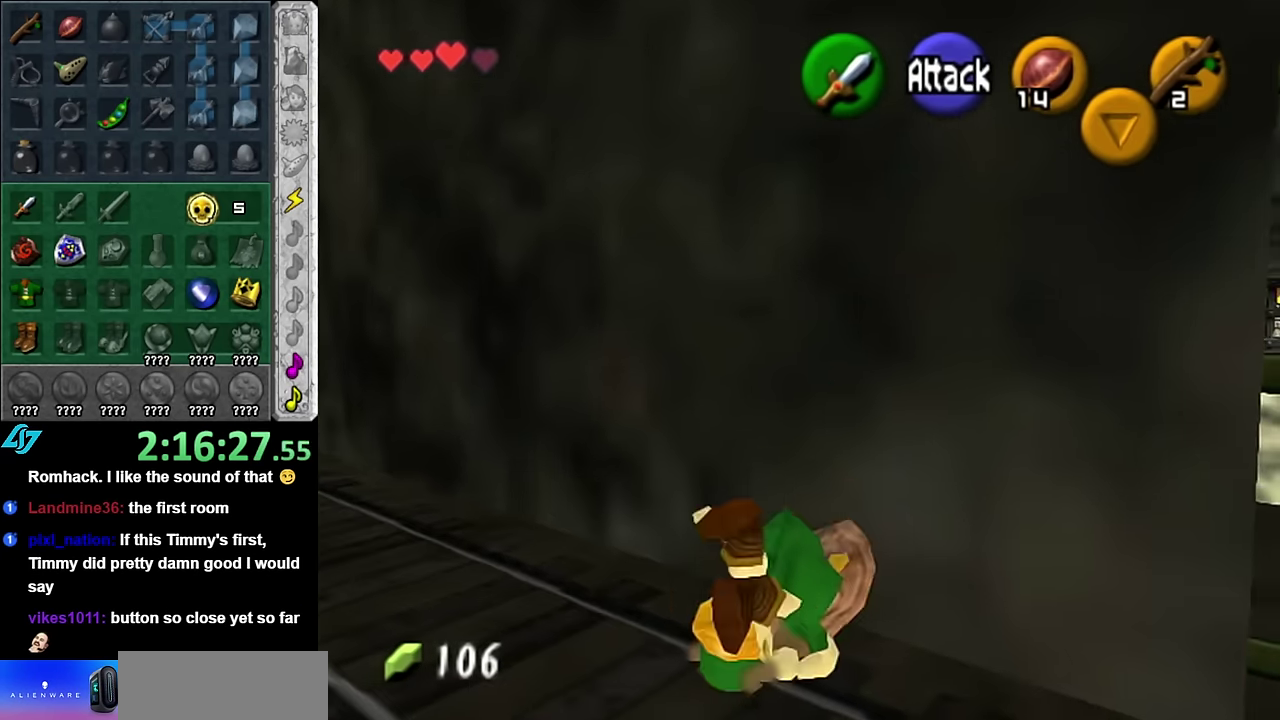
{"dt_ms": 500, "buttons": [], "left_stick": "up", "events": [[450, "left_stick", "up"]]}
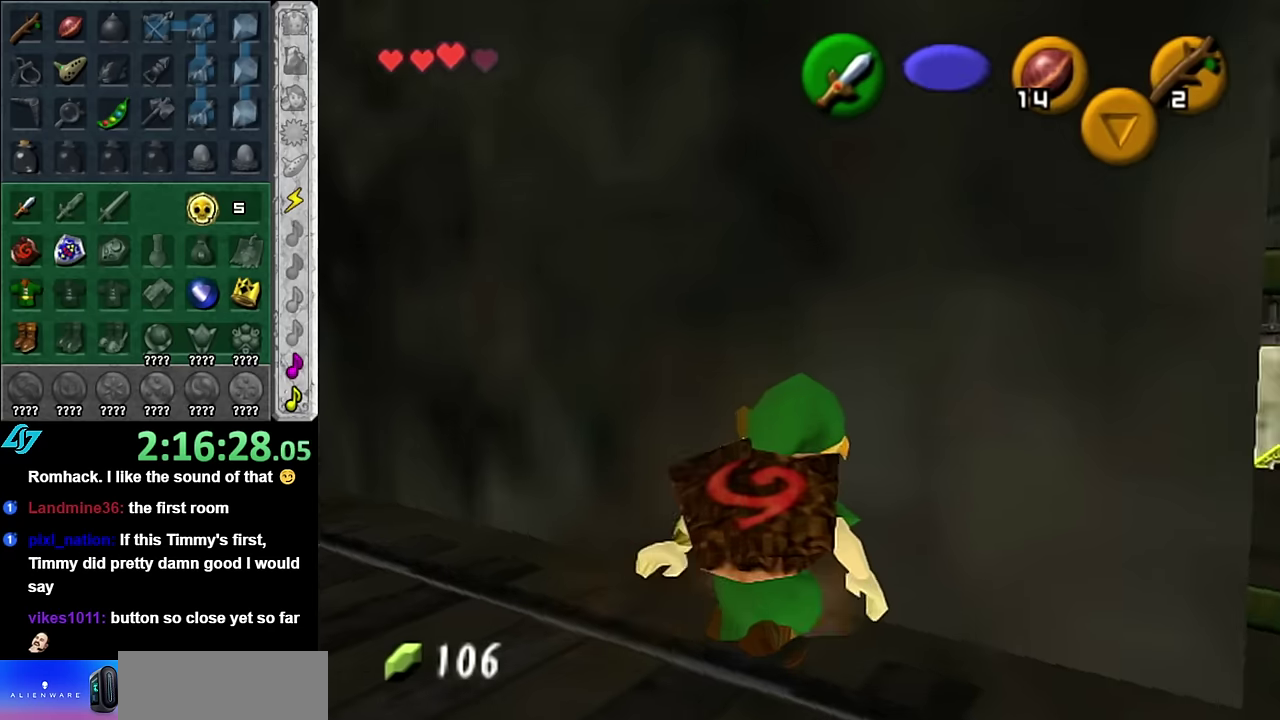
{"dt_ms": 500, "buttons": [], "left_stick": "up", "events": []}
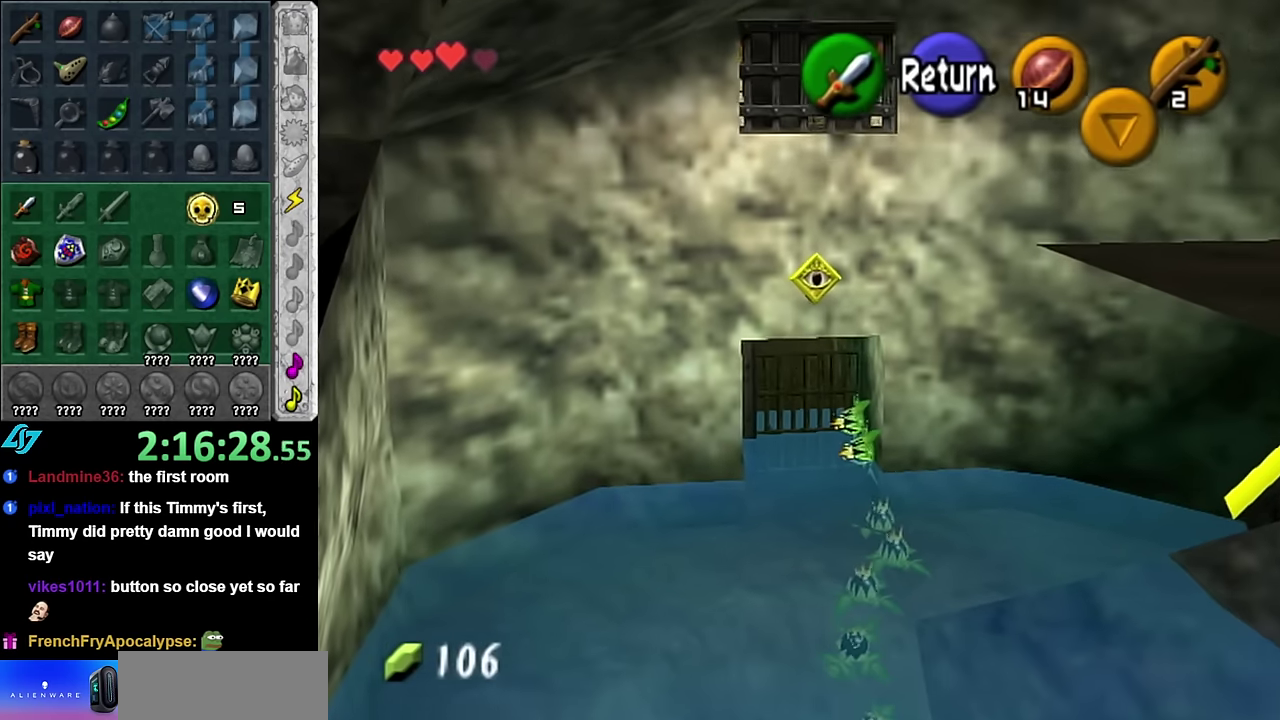
{"dt_ms": 500, "buttons": [], "left_stick": "center", "events": [[16, "left_stick", "up-left"], [133, "left_stick", "down-right"], [200, "left_stick", "up-left"], [300, "left_stick", "center"]]}
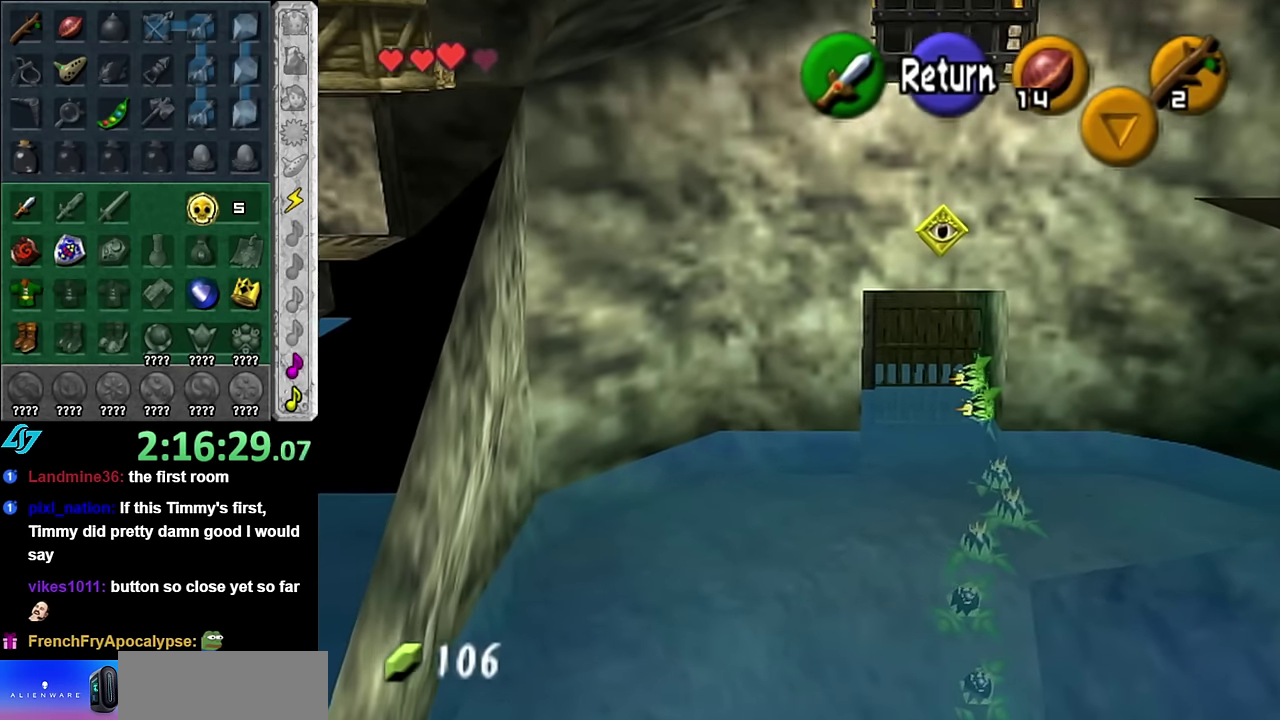
{"dt_ms": 500, "buttons": [], "left_stick": "up-left", "events": [[333, "left_stick", "up-left"]]}
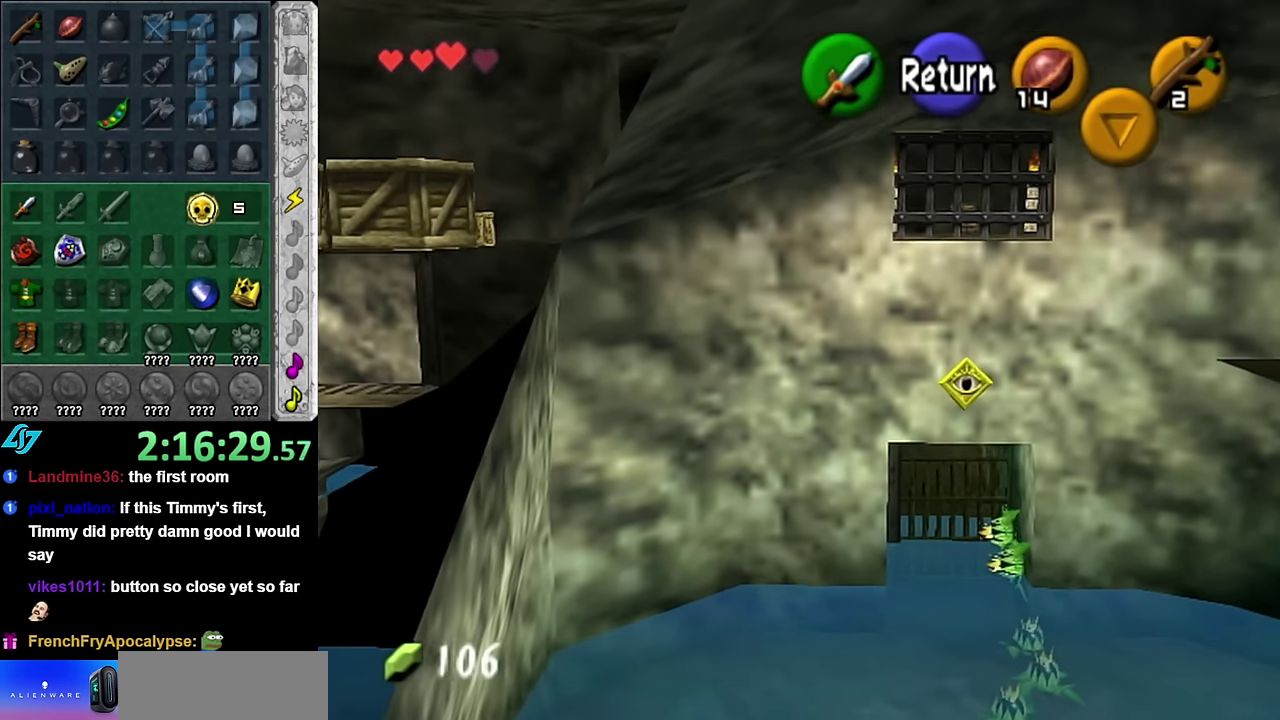
{"dt_ms": 500, "buttons": [], "left_stick": "up-left", "events": []}
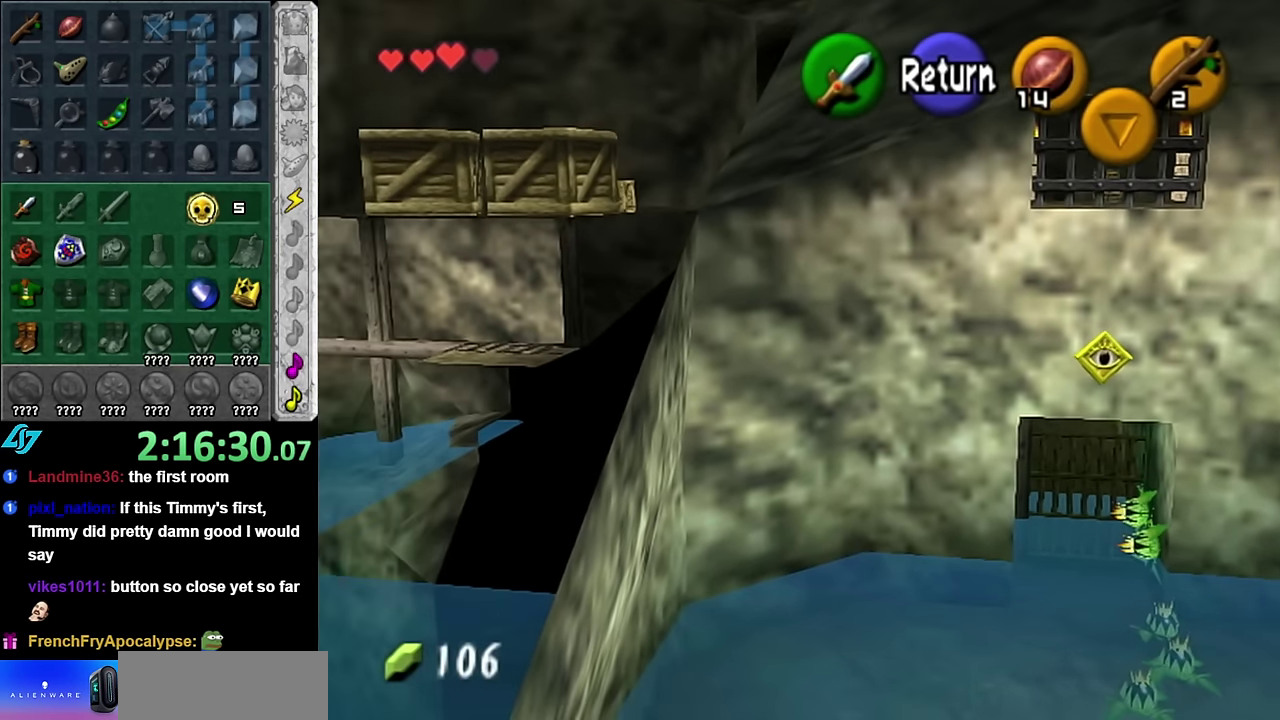
{"dt_ms": 500, "buttons": [], "left_stick": "up-left", "events": []}
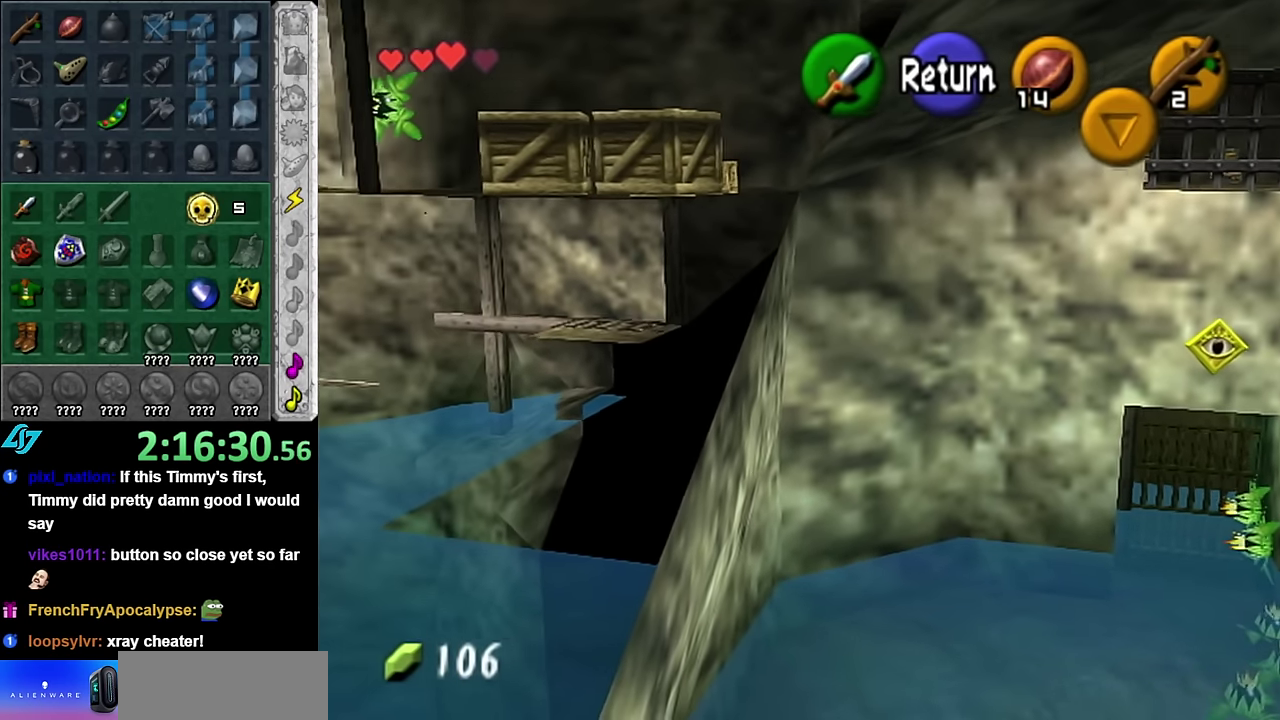
{"dt_ms": 500, "buttons": [], "left_stick": "center", "events": [[233, "left_stick", "center"]]}
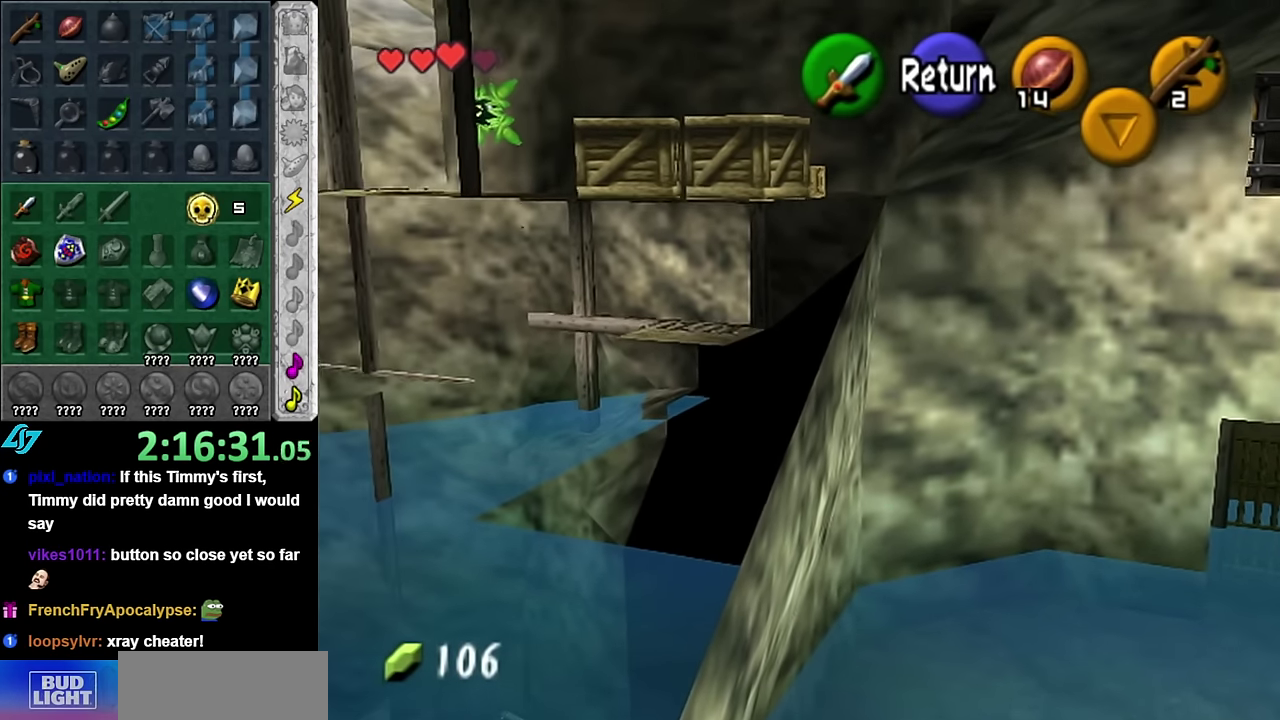
{"dt_ms": 500, "buttons": [], "left_stick": "center", "events": []}
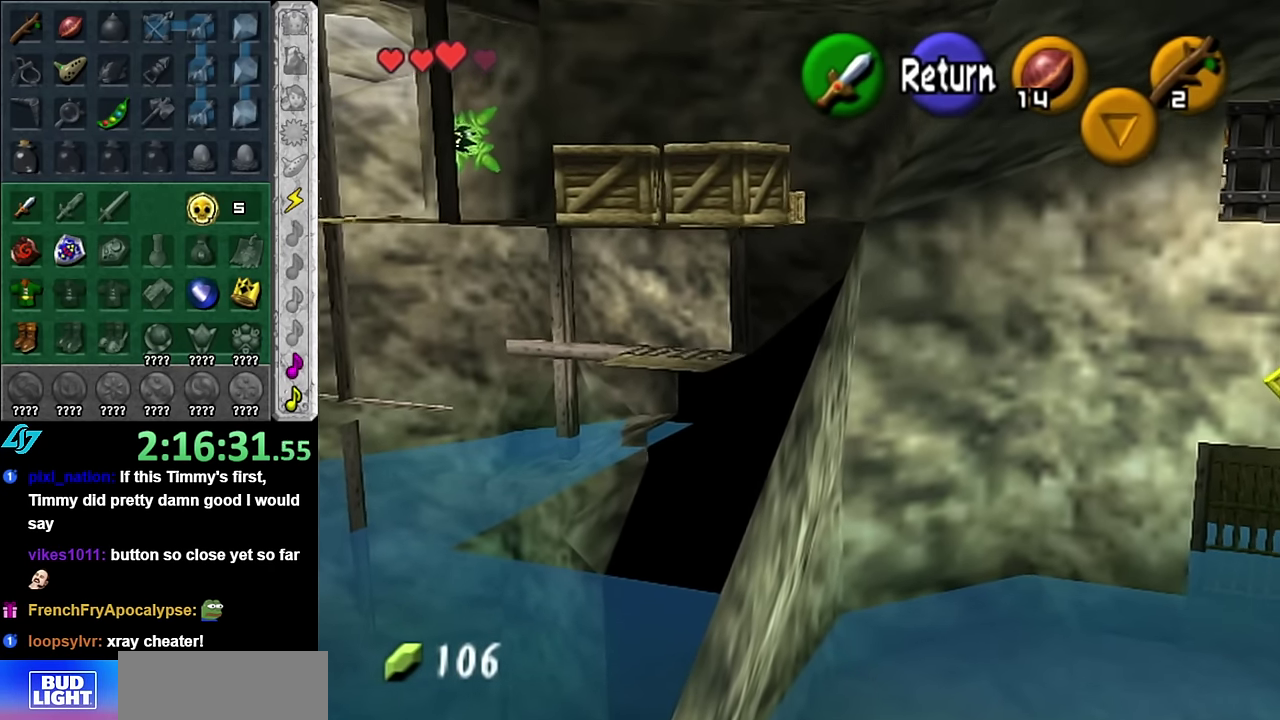
{"dt_ms": 500, "buttons": [], "left_stick": "center", "events": []}
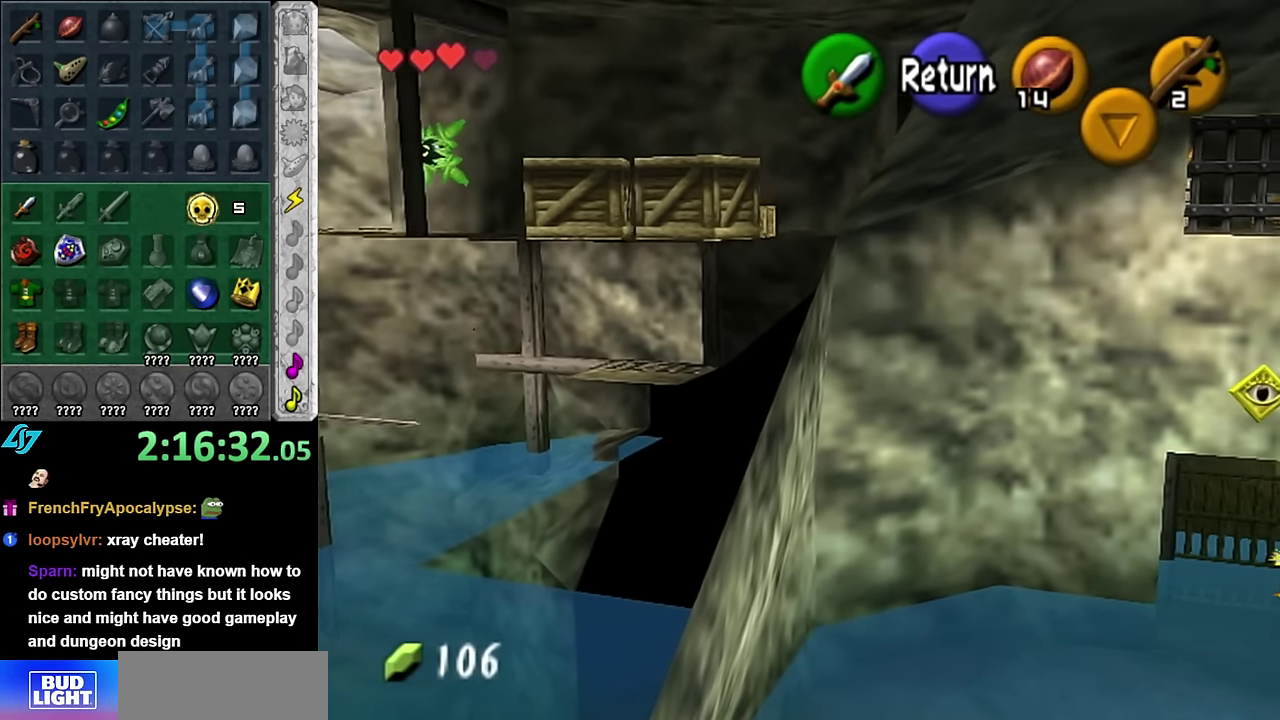
{"dt_ms": 500, "buttons": [], "left_stick": "up", "events": [[50, "left_stick", "up-right"], [416, "left_stick", "up"]]}
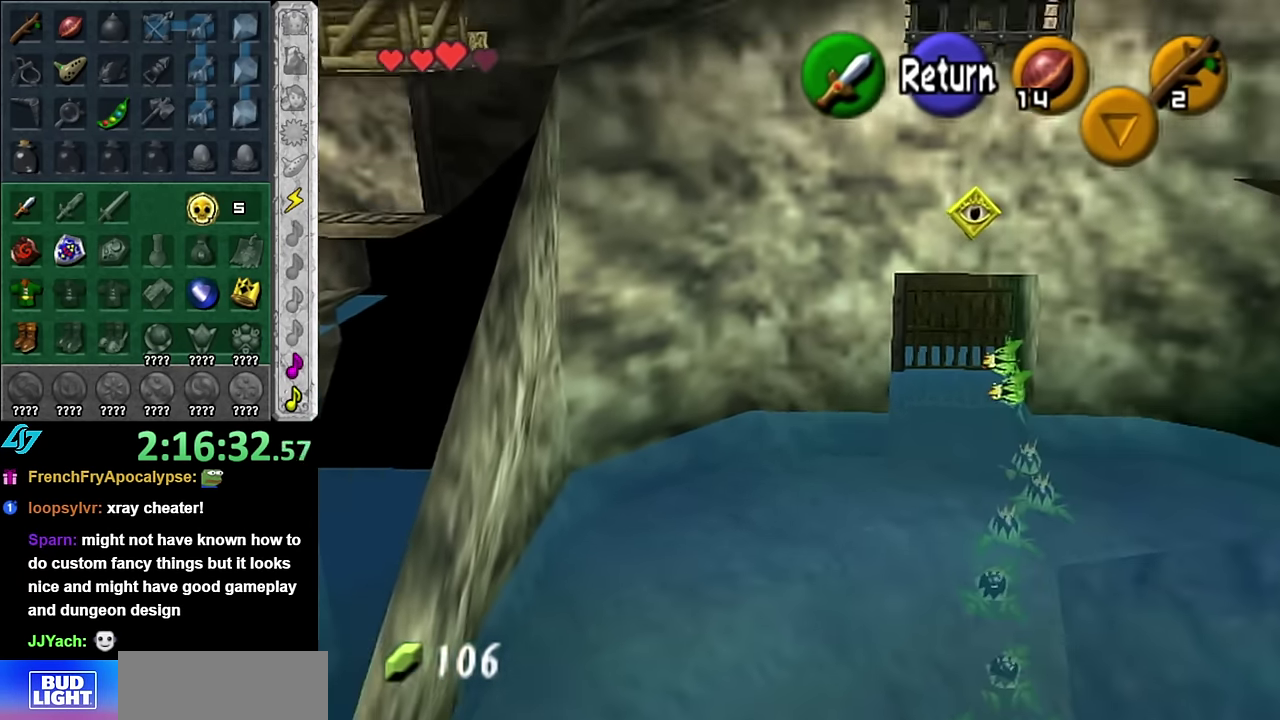
{"dt_ms": 500, "buttons": [], "left_stick": "left", "events": [[83, "left_stick", "center"], [350, "A", "down"], [383, "left_stick", "left"], [483, "A", "up"]]}
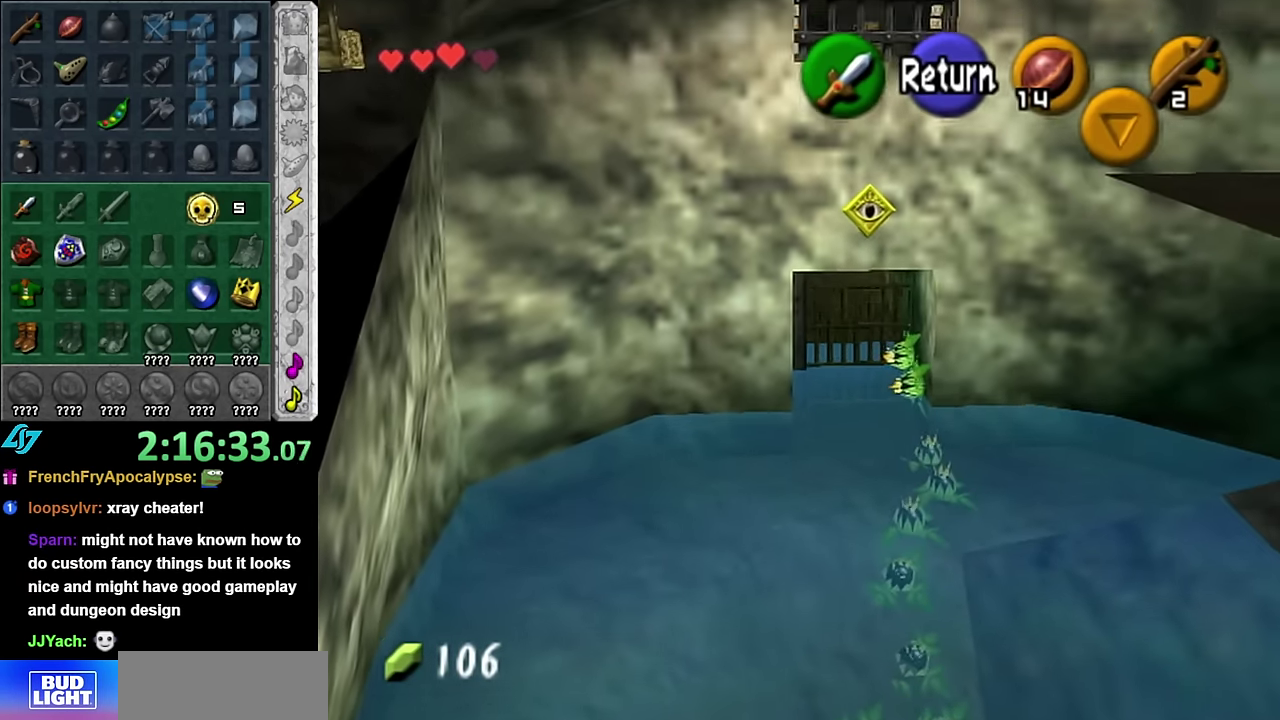
{"dt_ms": 500, "buttons": ["A"], "left_stick": "left", "events": [[166, "A", "down"], [300, "A", "up"], [350, "A", "down"]]}
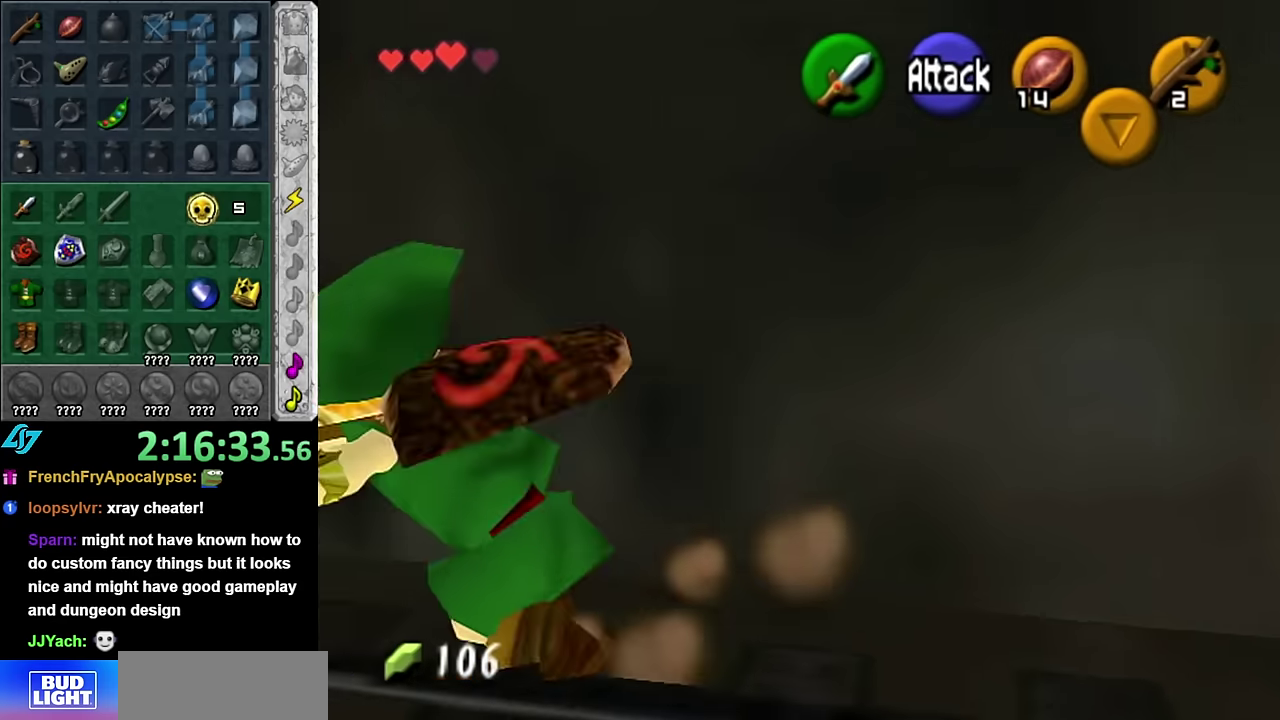
{"dt_ms": 500, "buttons": ["A"], "left_stick": "up-left", "events": [[16, "A", "up"], [133, "left_stick", "up-left"], [383, "A", "down"]]}
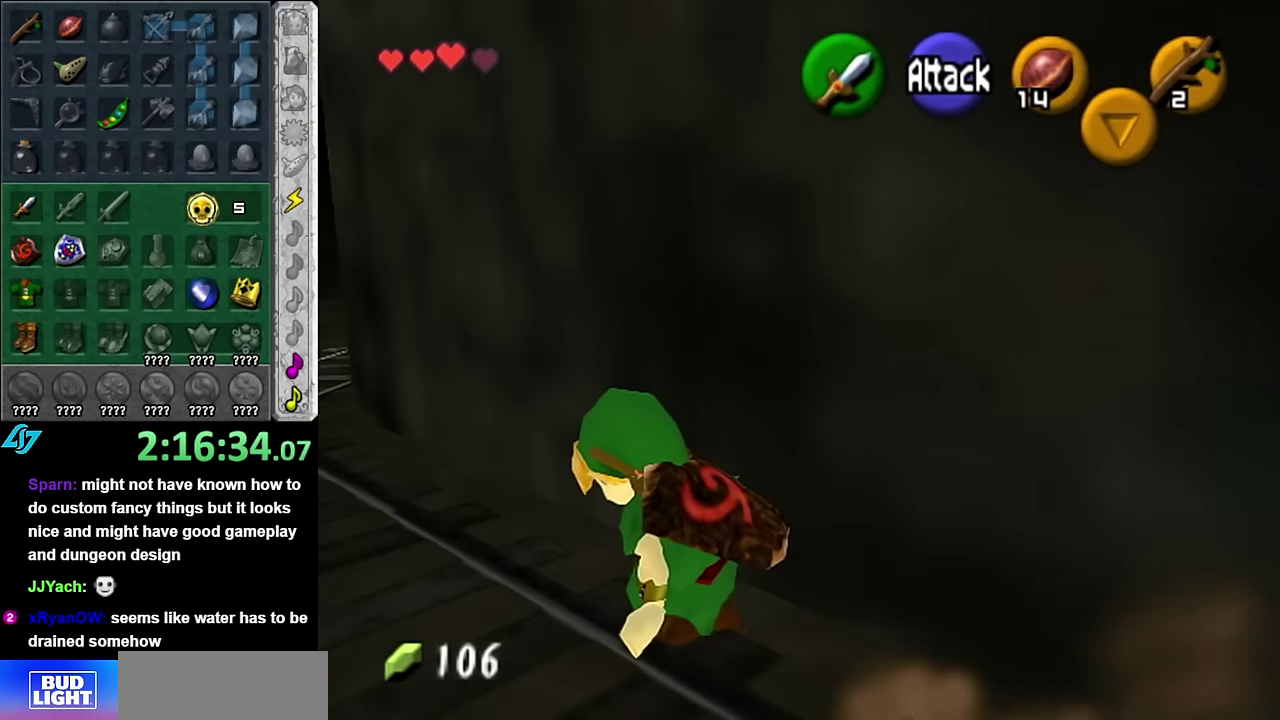
{"dt_ms": 500, "buttons": [], "left_stick": "up-left", "events": [[100, "A", "up"]]}
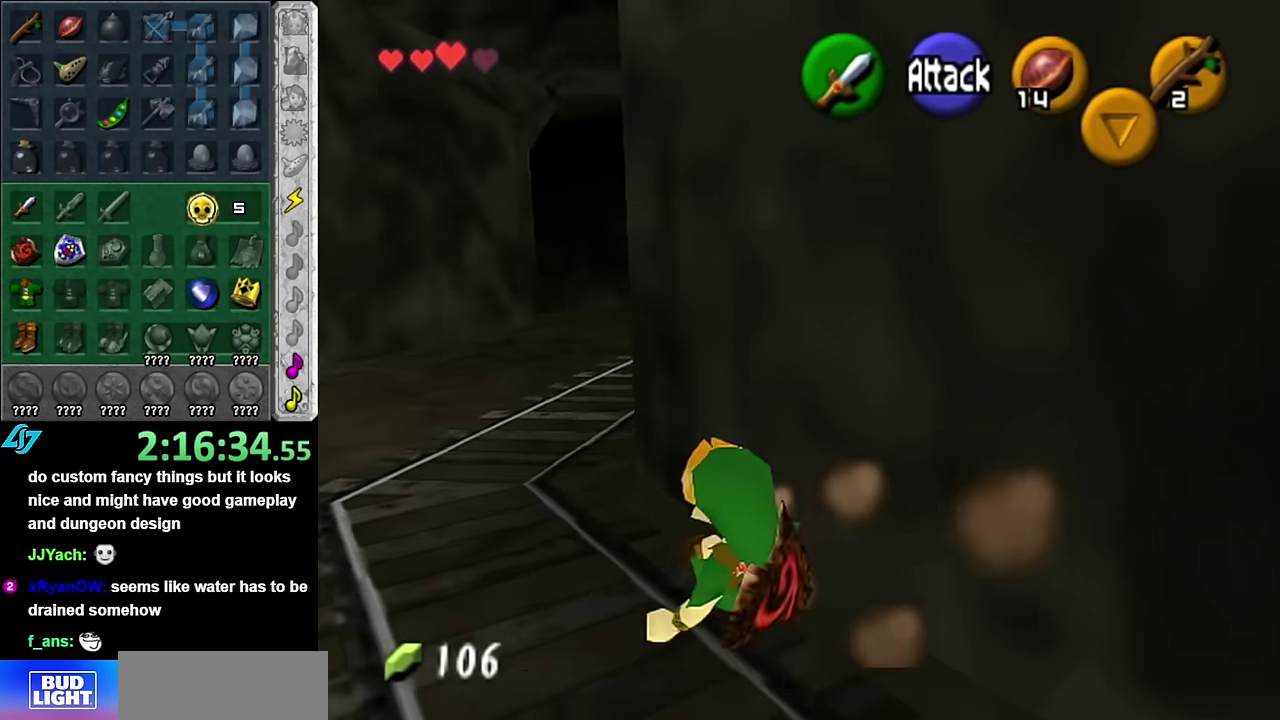
{"dt_ms": 500, "buttons": ["A", "L1"], "left_stick": "up-right", "events": [[166, "left_stick", "up"], [233, "left_stick", "up-right"], [383, "A", "down"], [450, "L1", "down"]]}
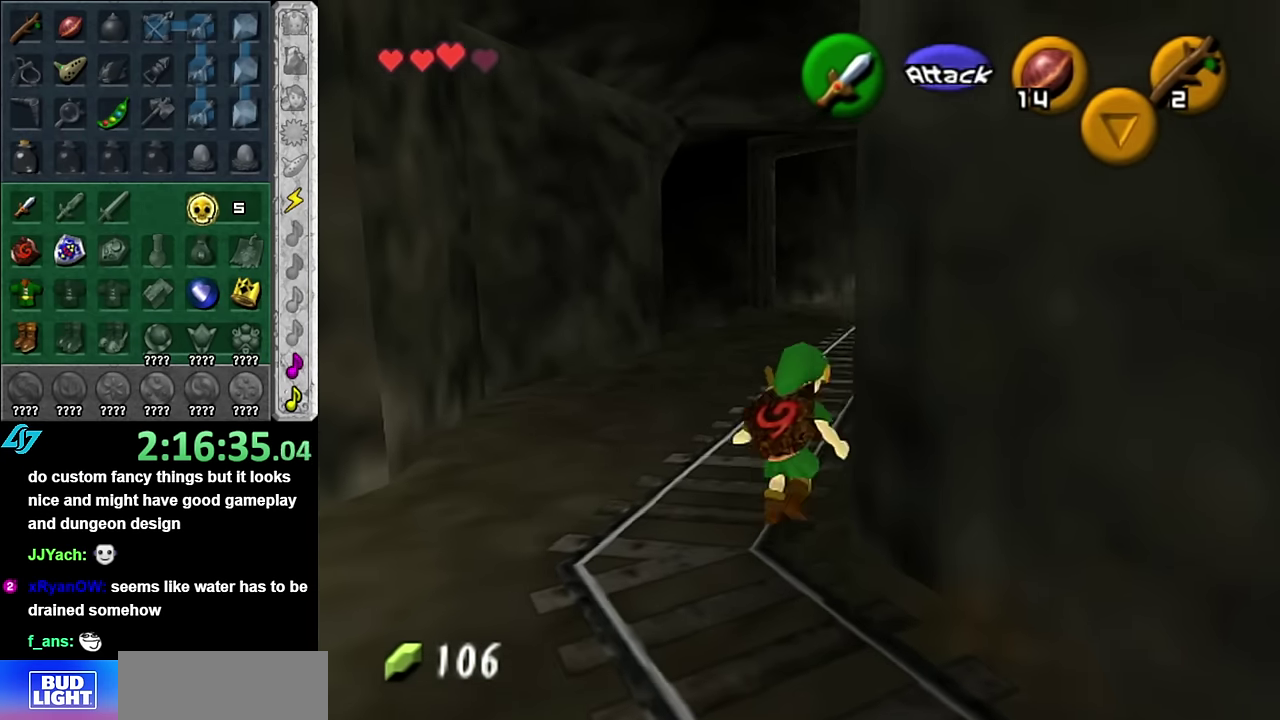
{"dt_ms": 500, "buttons": [], "left_stick": "up", "events": [[50, "A", "up"], [50, "left_stick", "up"], [166, "L1", "up"]]}